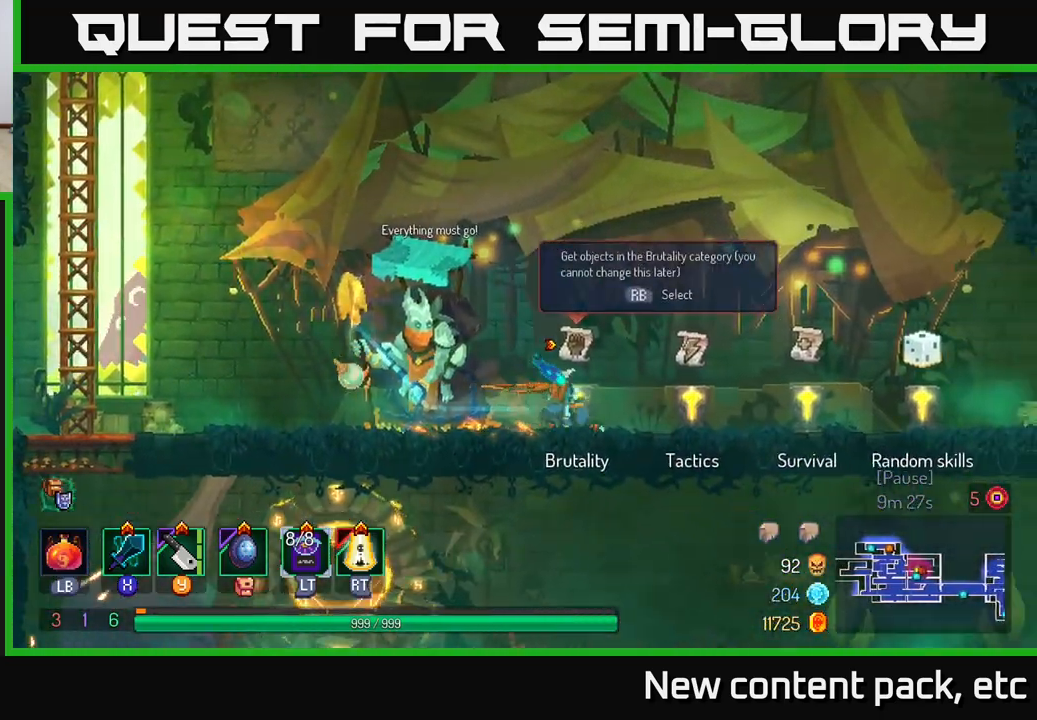
Gameplay with a controller (Xbox layout); each line is a JSON object with the inputs held at the frame after it. "events" lists button and stick changes between this image and that frame as [ms after this image, input, new state], when the widget could be followed in between.
{"buttons": [], "left_stick": "left", "right_stick": "center", "events": [[433, "R1", "down"], [483, "left_stick", "left"], [500, "R1", "up"]]}
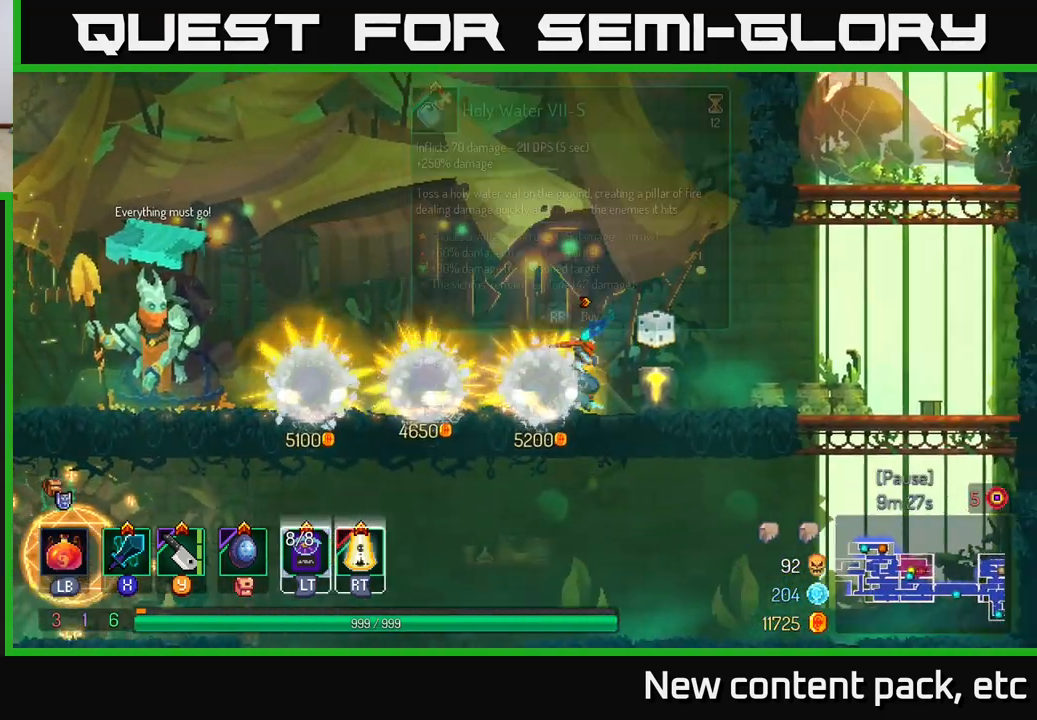
{"buttons": [], "left_stick": "center", "right_stick": "center", "events": [[133, "left_stick", "center"]]}
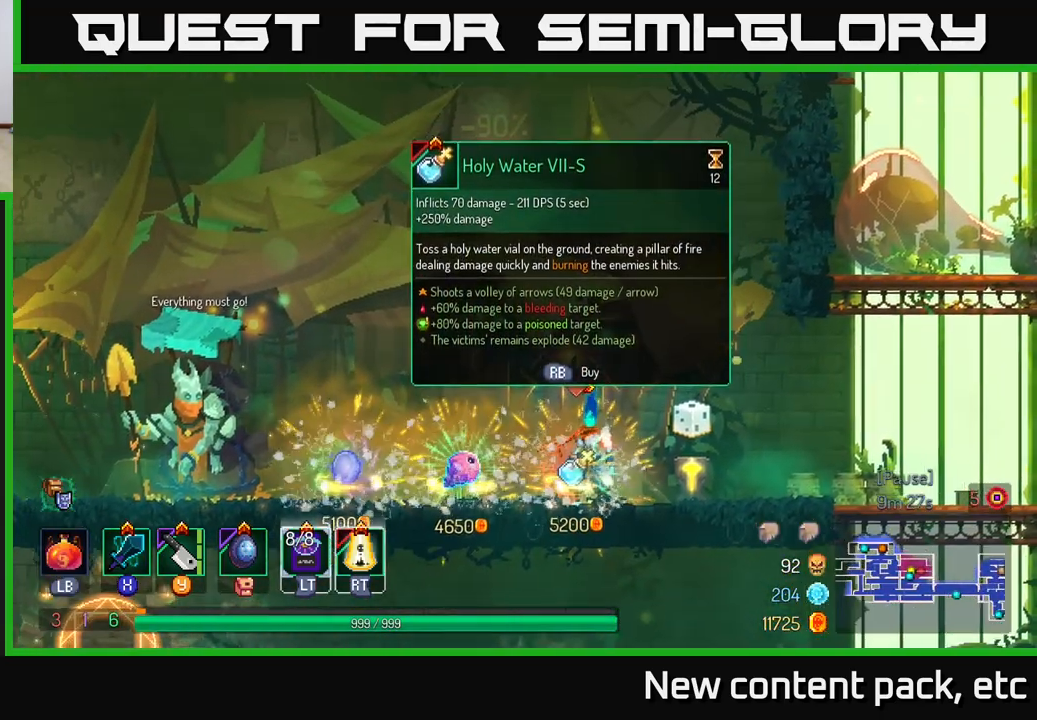
{"buttons": [], "left_stick": "right", "right_stick": "center", "events": [[367, "left_stick", "right"]]}
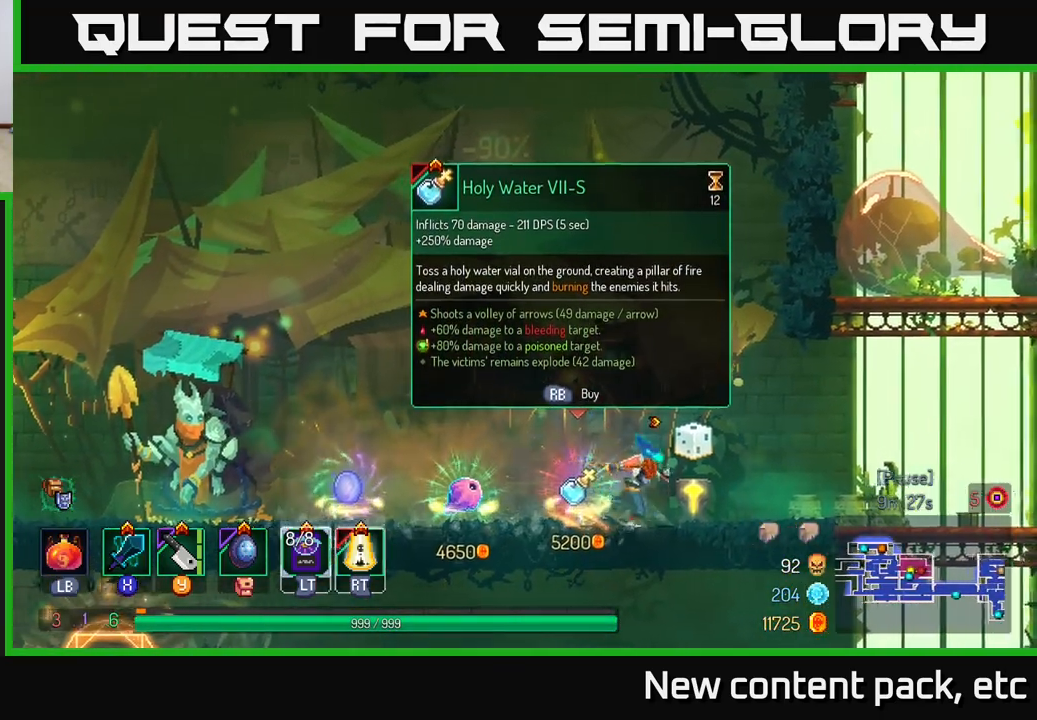
{"buttons": ["R1"], "left_stick": "center", "right_stick": "center", "events": [[200, "left_stick", "left"], [350, "left_stick", "center"], [433, "R1", "down"]]}
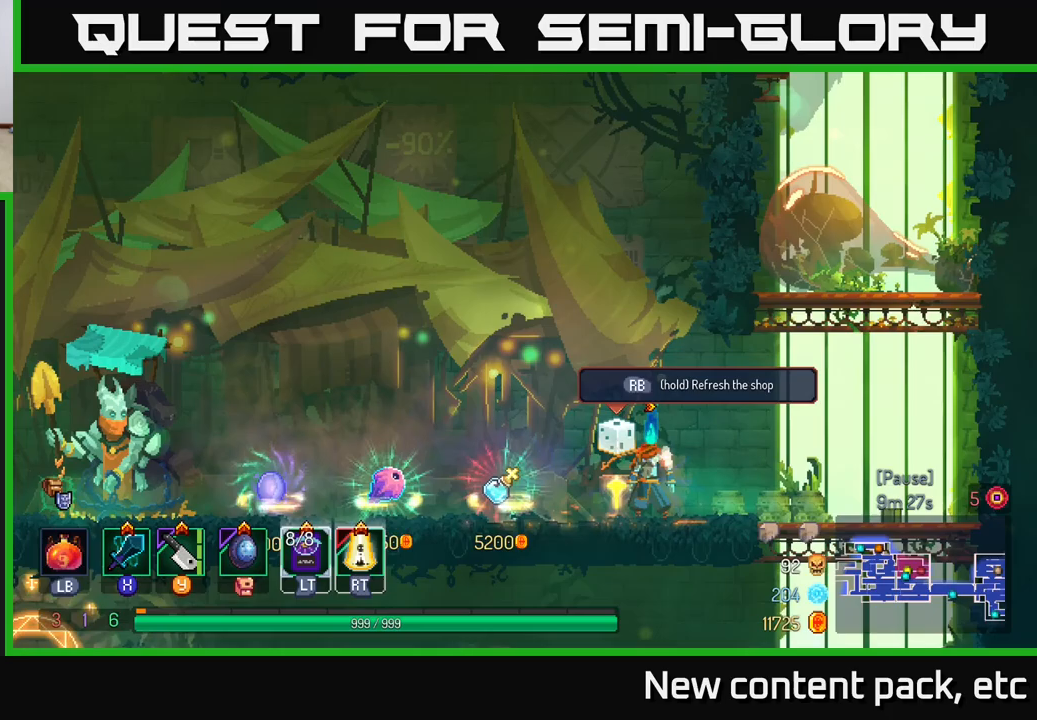
{"buttons": ["R1"], "left_stick": "center", "right_stick": "center", "events": []}
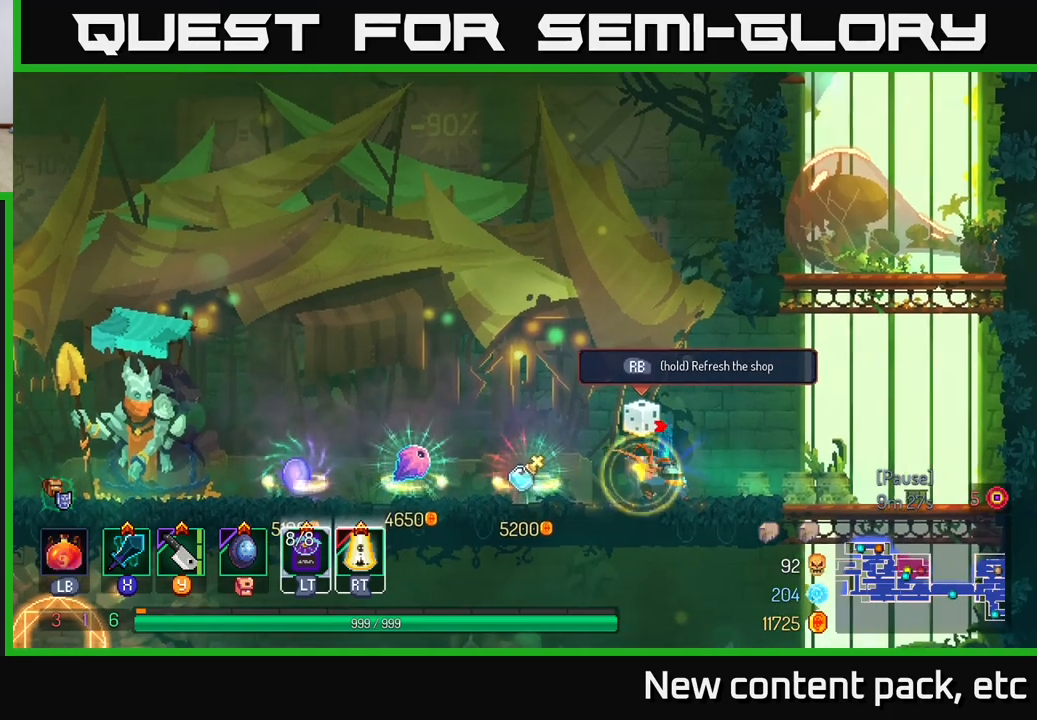
{"buttons": [], "left_stick": "center", "right_stick": "center", "events": [[367, "R1", "up"]]}
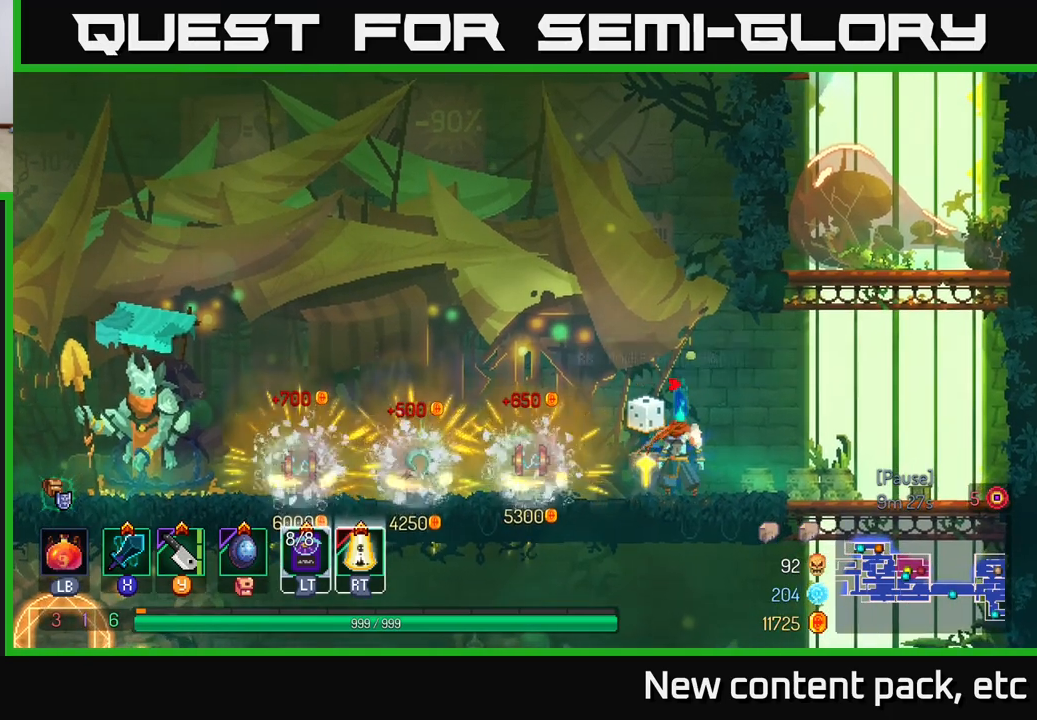
{"buttons": [], "left_stick": "center", "right_stick": "center", "events": []}
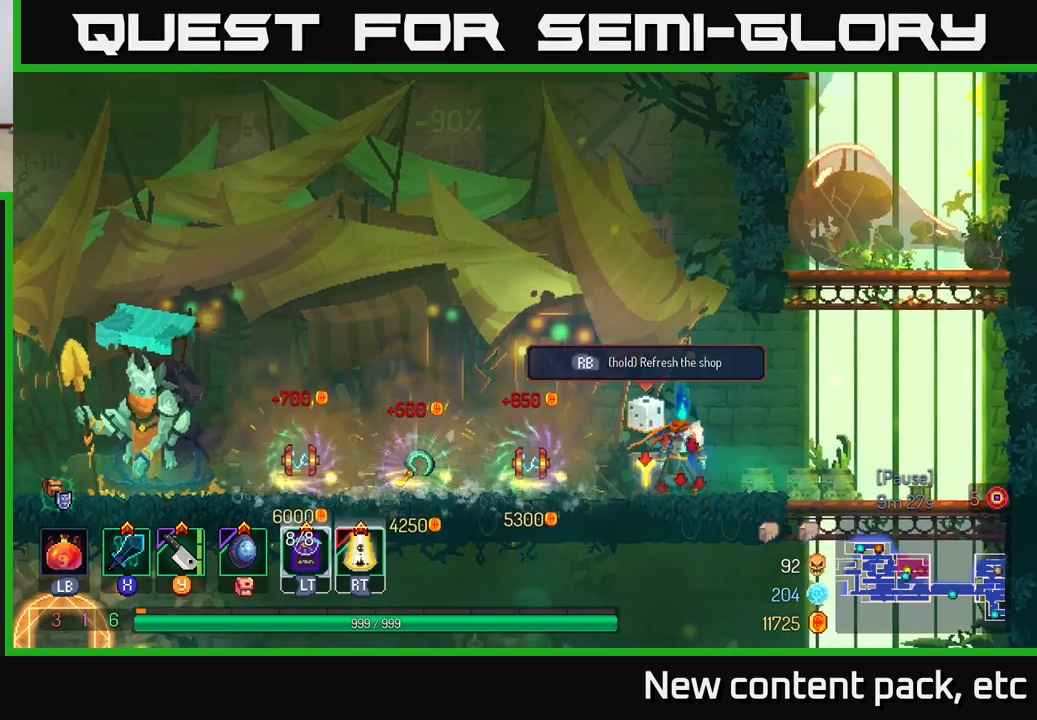
{"buttons": ["R1"], "left_stick": "center", "right_stick": "center", "events": [[167, "R1", "down"]]}
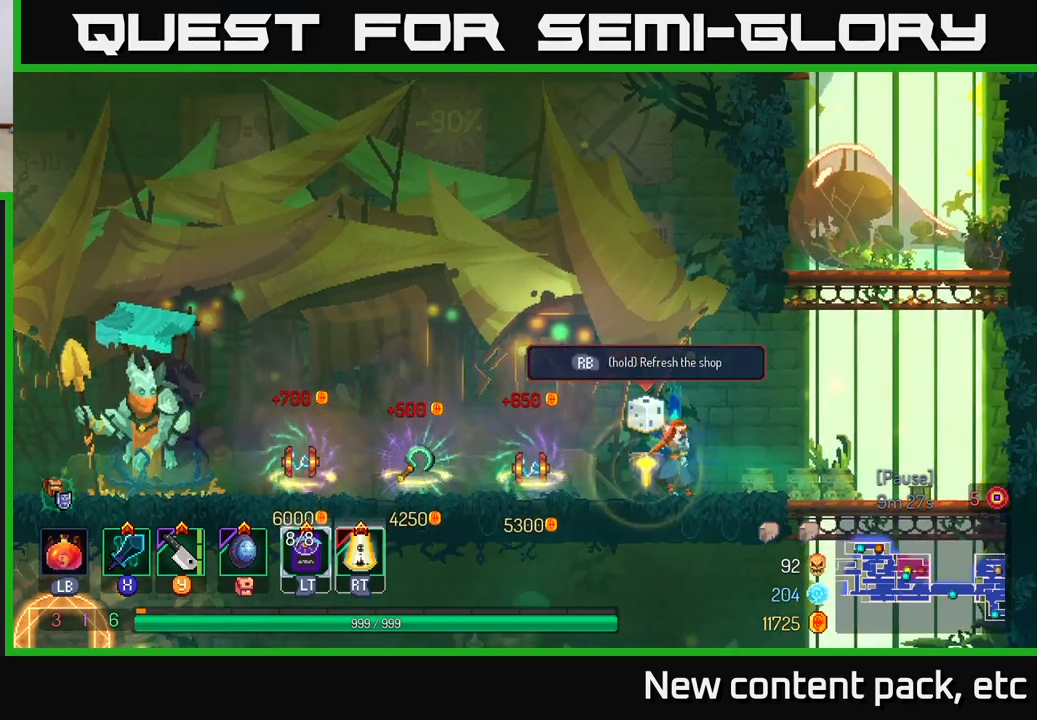
{"buttons": ["R1"], "left_stick": "center", "right_stick": "center", "events": []}
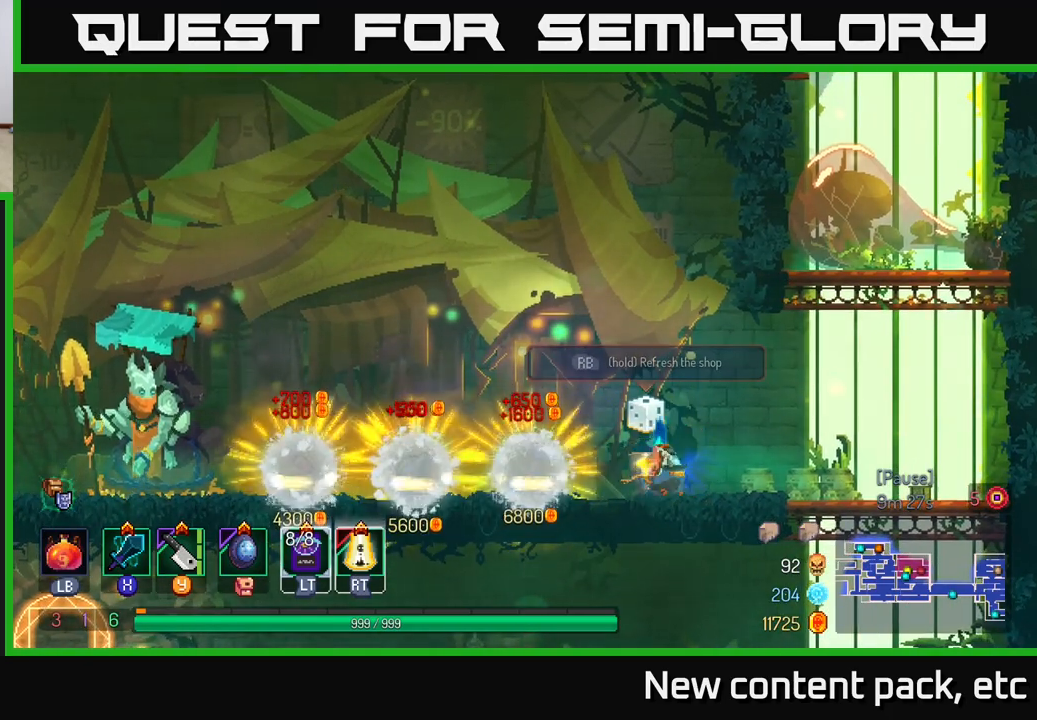
{"buttons": [], "left_stick": "center", "right_stick": "center", "events": [[150, "R1", "up"]]}
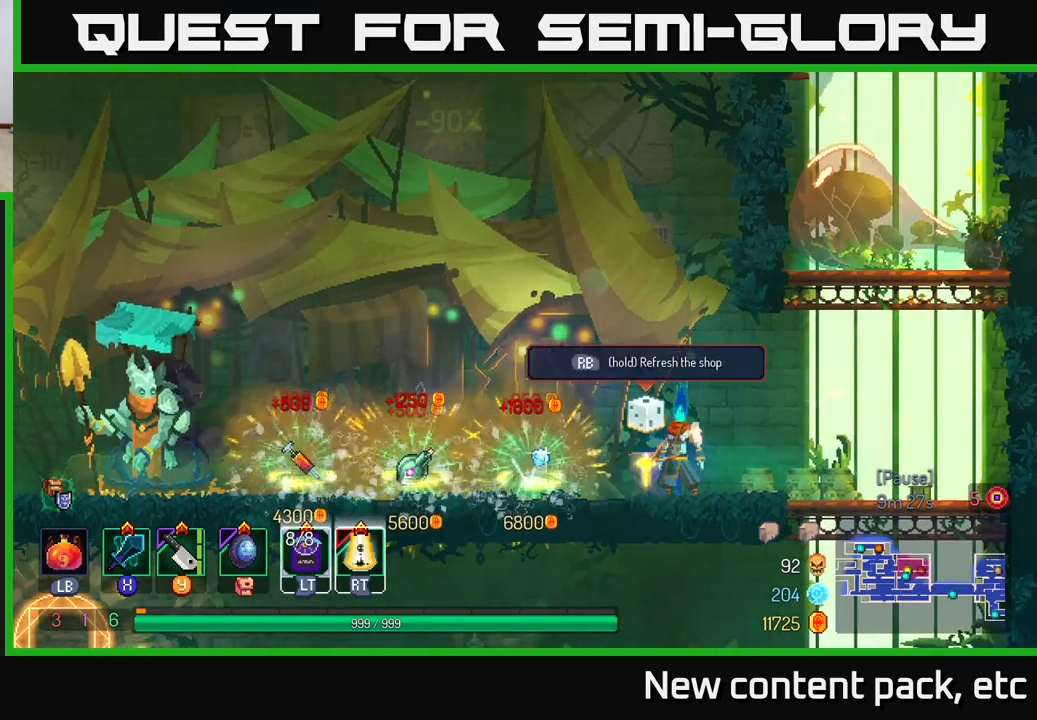
{"buttons": ["R1"], "left_stick": "center", "right_stick": "center", "events": [[300, "R1", "down"]]}
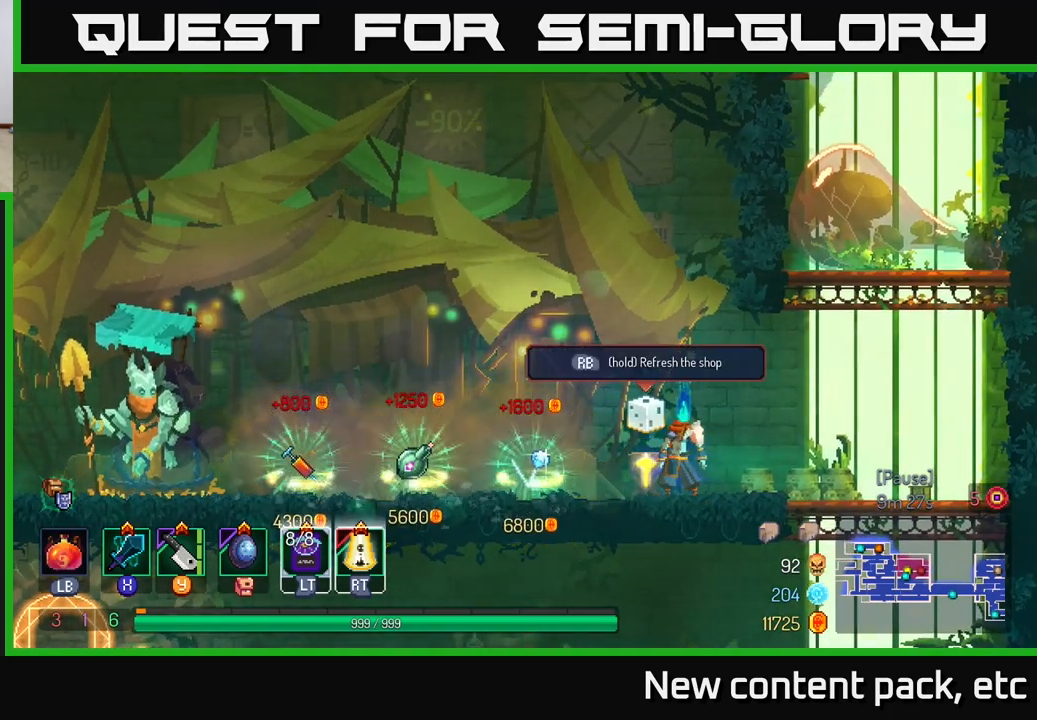
{"buttons": ["R1"], "left_stick": "center", "right_stick": "center", "events": []}
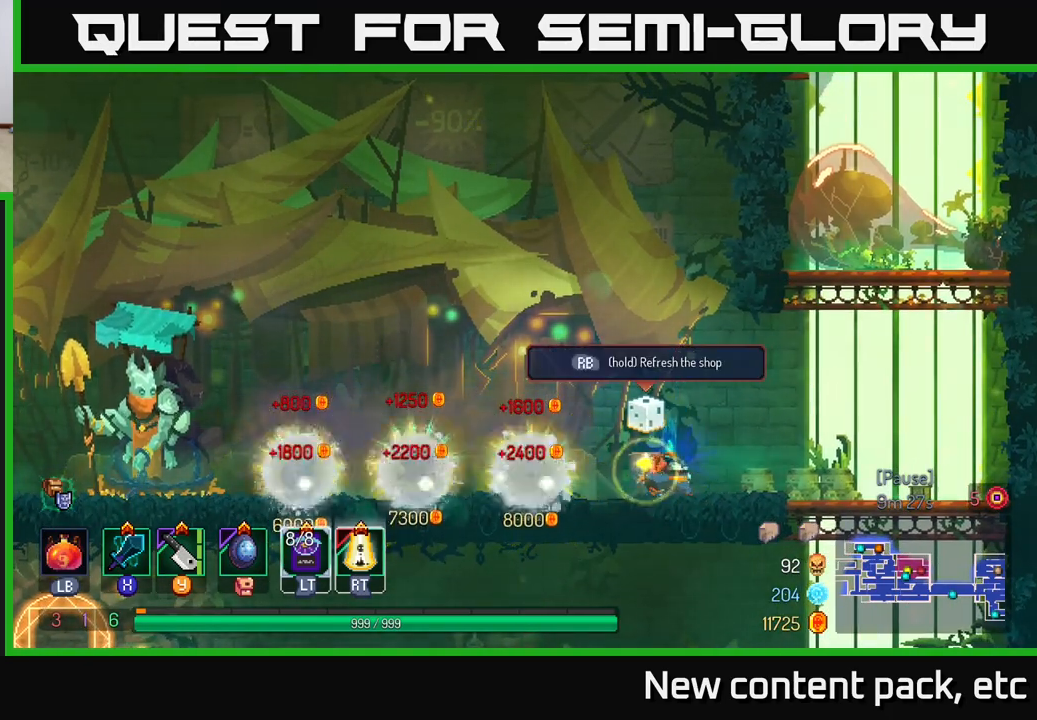
{"buttons": [], "left_stick": "center", "right_stick": "center", "events": [[133, "R1", "up"]]}
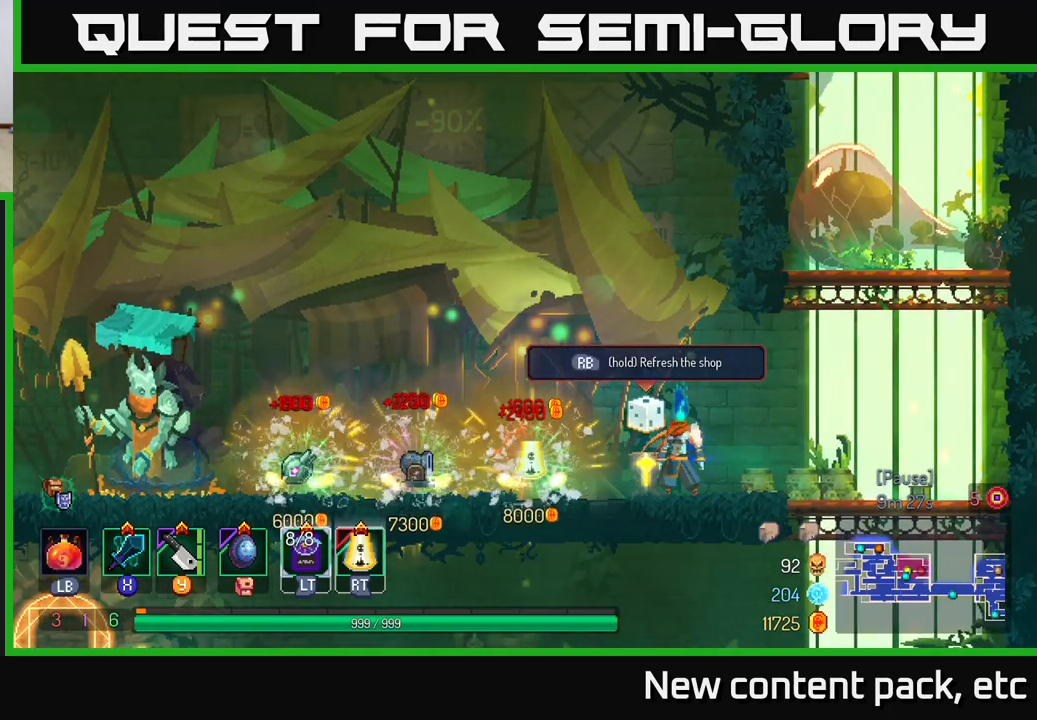
{"buttons": ["R1"], "left_stick": "center", "right_stick": "center", "events": [[450, "R1", "down"]]}
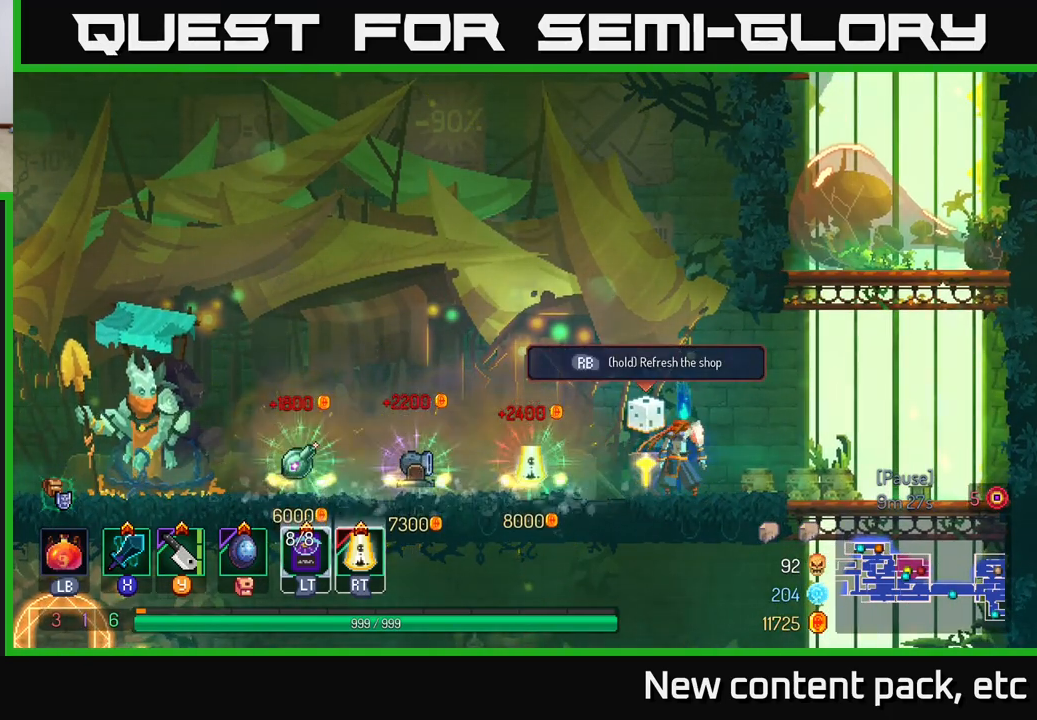
{"buttons": ["R1"], "left_stick": "center", "right_stick": "center", "events": []}
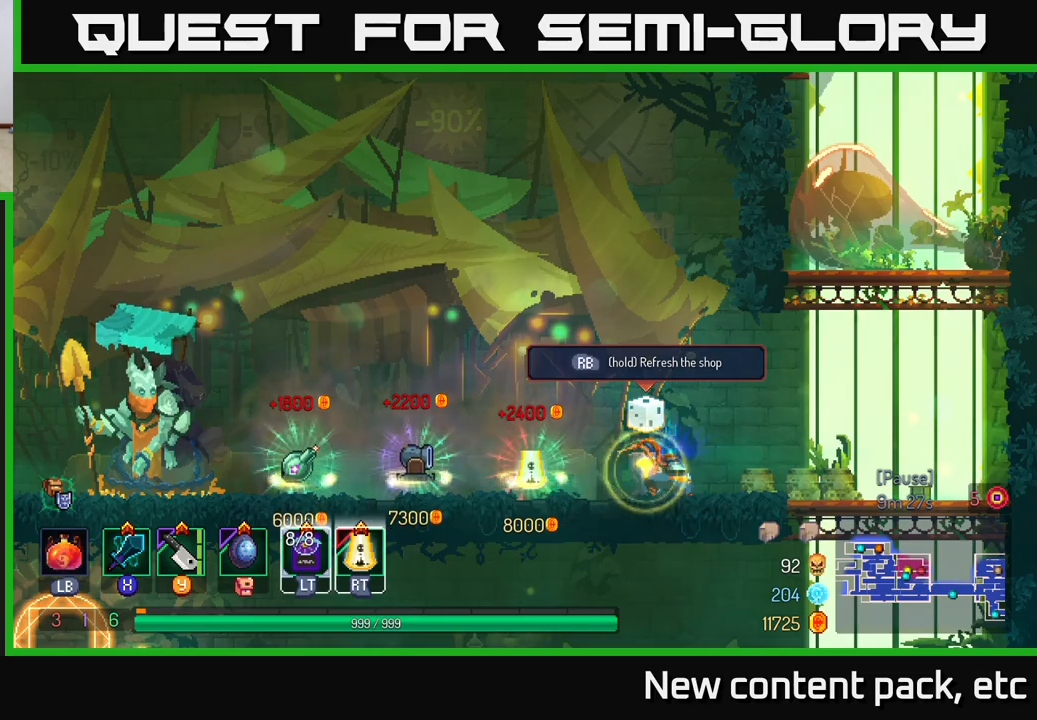
{"buttons": [], "left_stick": "center", "right_stick": "center", "events": [[417, "R1", "up"]]}
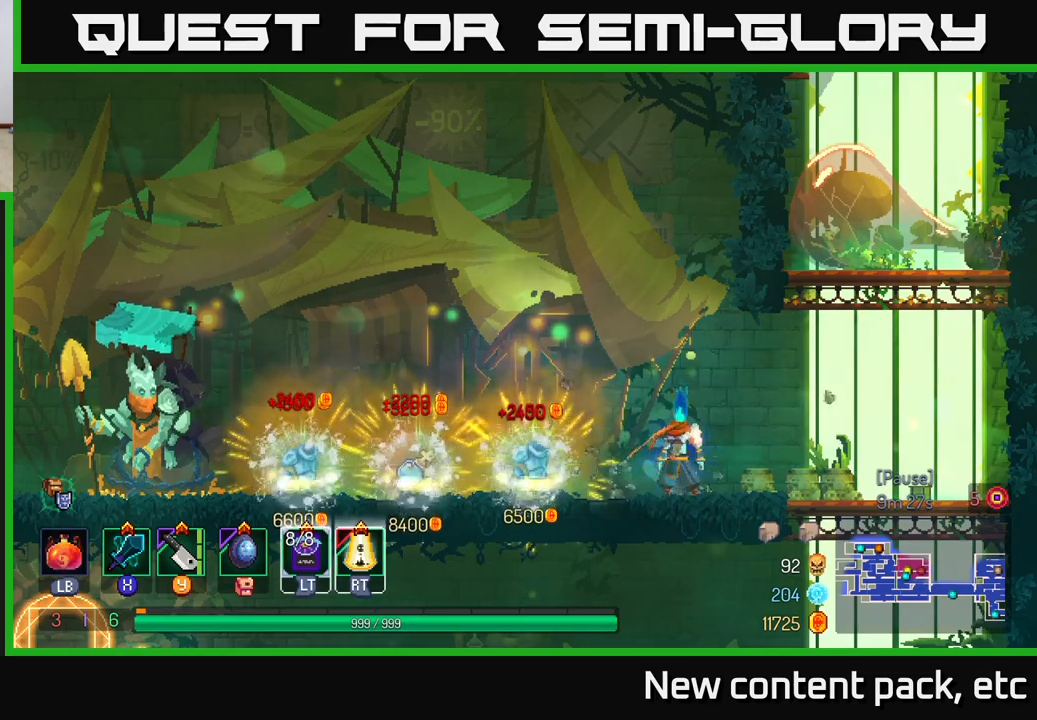
{"buttons": [], "left_stick": "center", "right_stick": "center", "events": []}
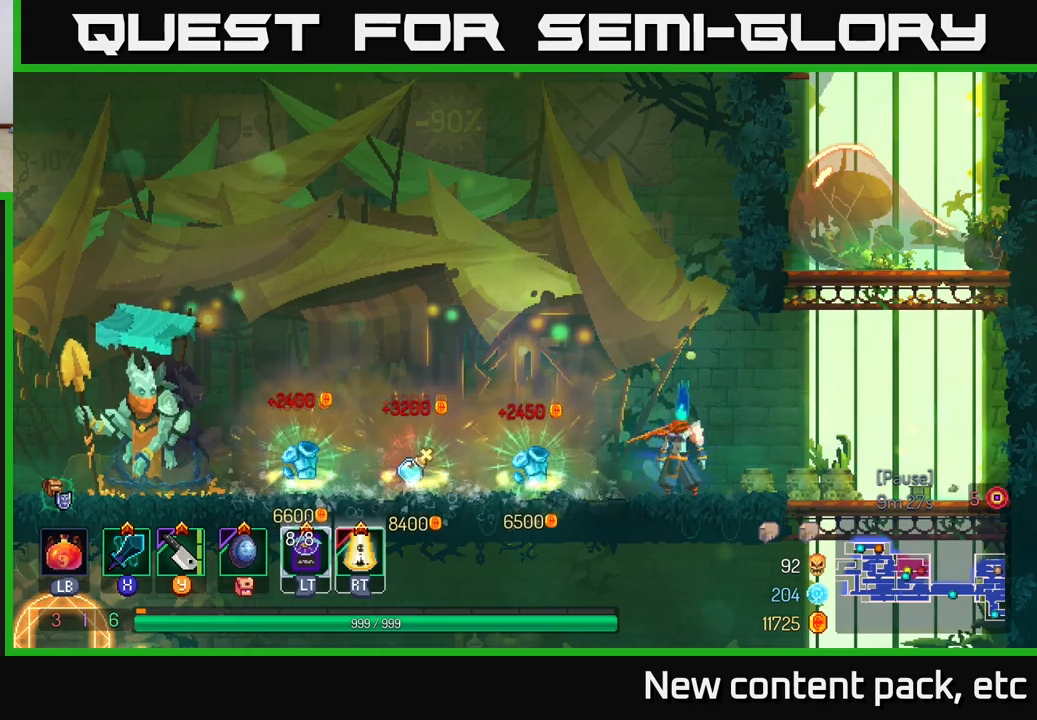
{"buttons": [], "left_stick": "center", "right_stick": "center", "events": []}
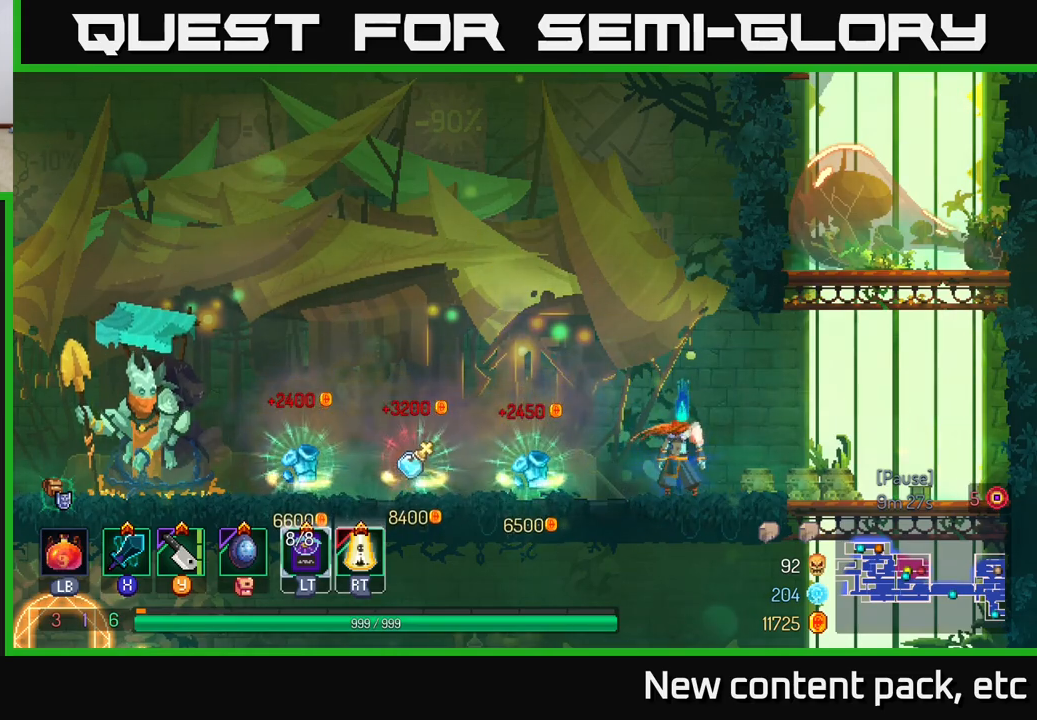
{"buttons": [], "left_stick": "left", "right_stick": "center", "events": [[100, "left_stick", "left"]]}
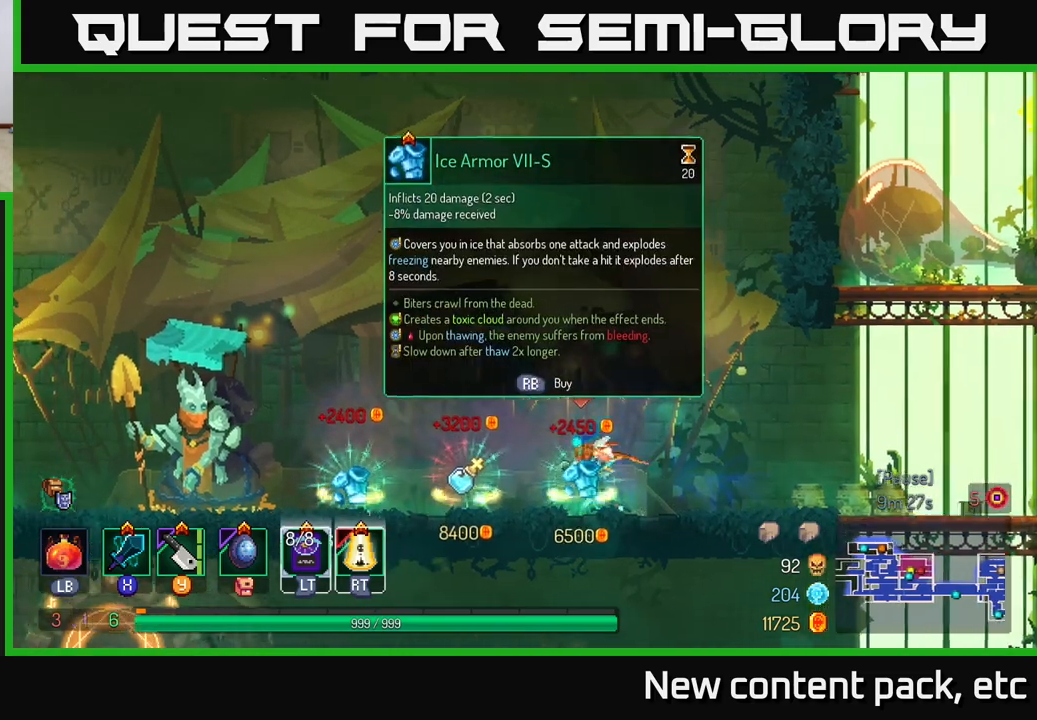
{"buttons": [], "left_stick": "left", "right_stick": "center", "events": [[183, "B", "down"], [300, "B", "up"]]}
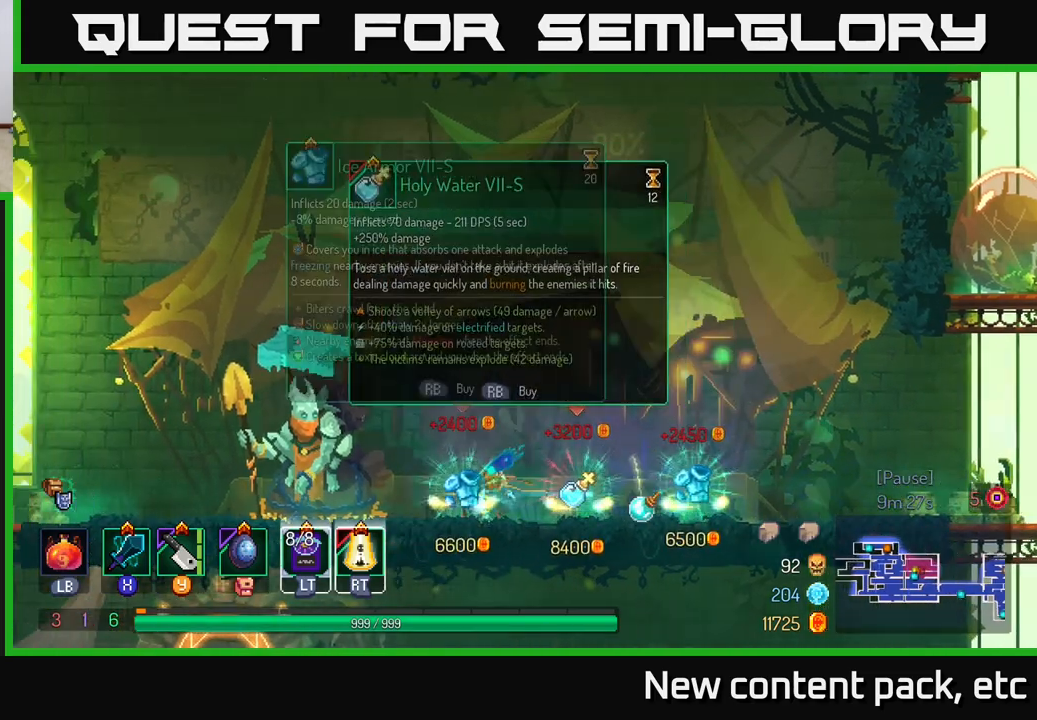
{"buttons": ["SELECT"], "left_stick": "center", "right_stick": "center", "events": [[367, "left_stick", "center"], [467, "SELECT", "down"]]}
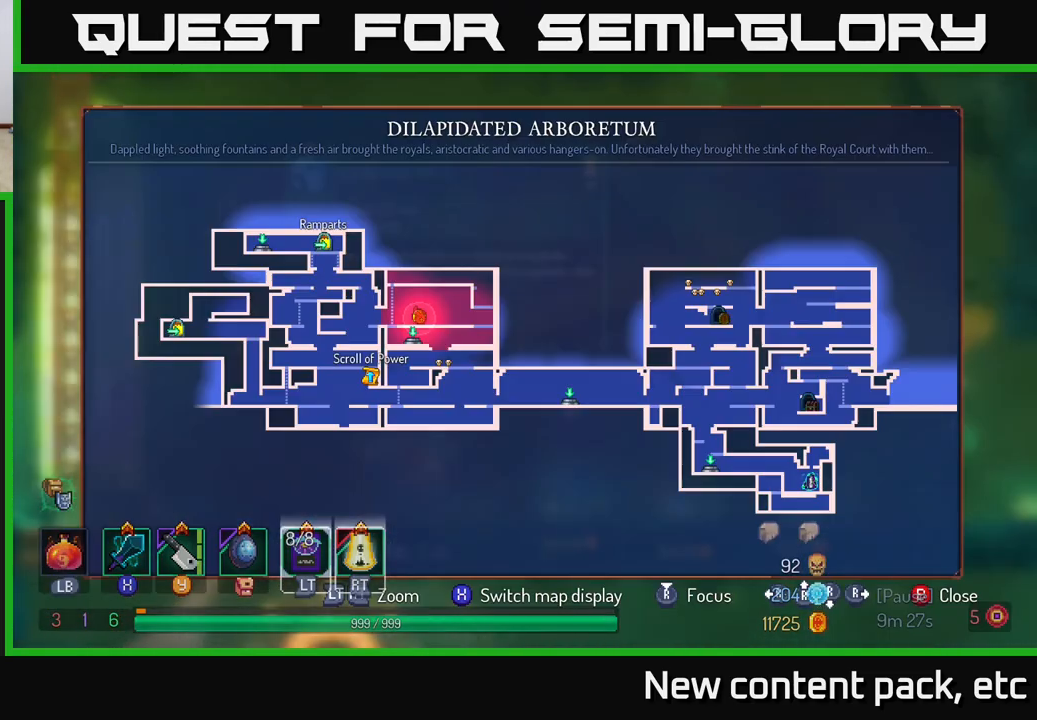
{"buttons": [], "left_stick": "center", "right_stick": "center", "events": [[100, "SELECT", "up"]]}
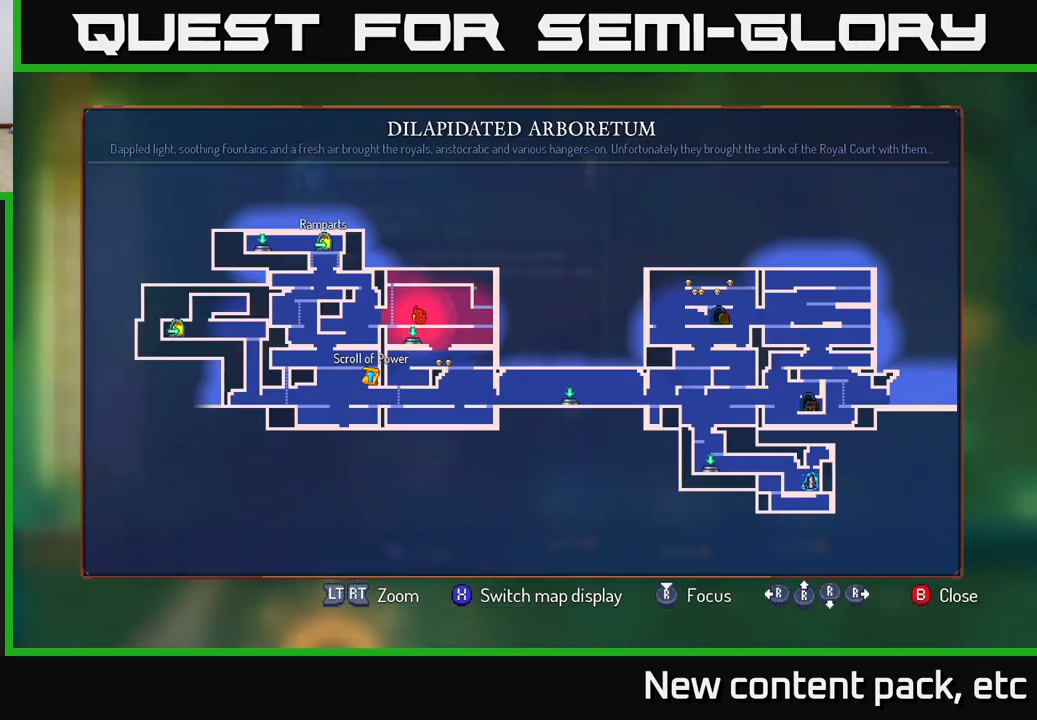
{"buttons": [], "left_stick": "center", "right_stick": "center", "events": []}
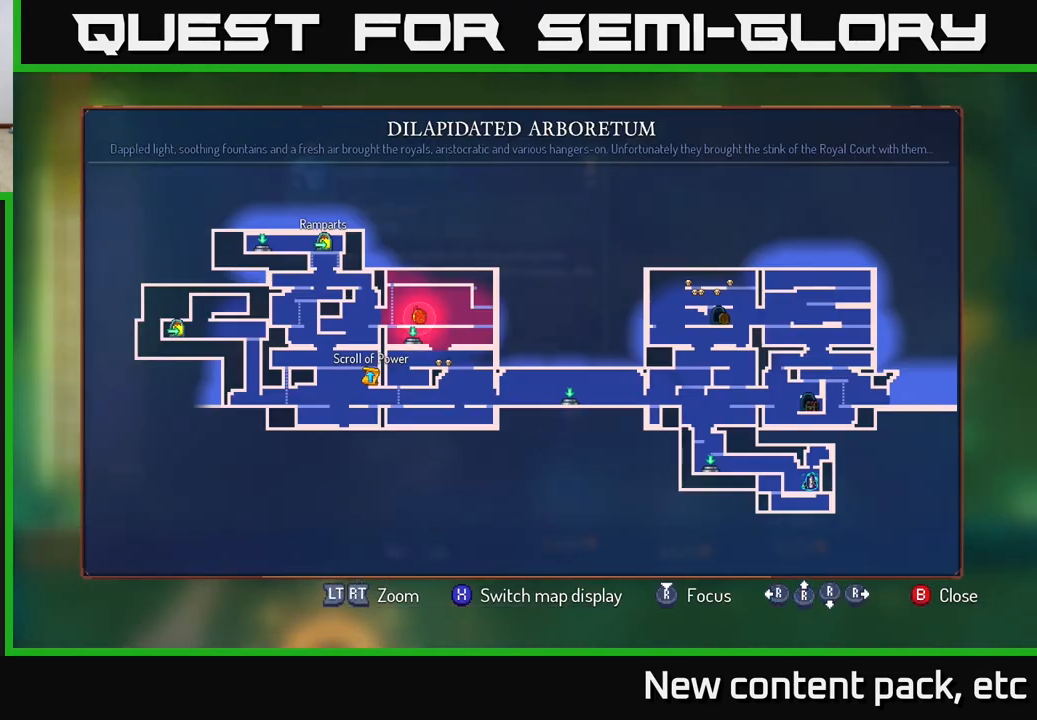
{"buttons": [], "left_stick": "center", "right_stick": "center", "events": []}
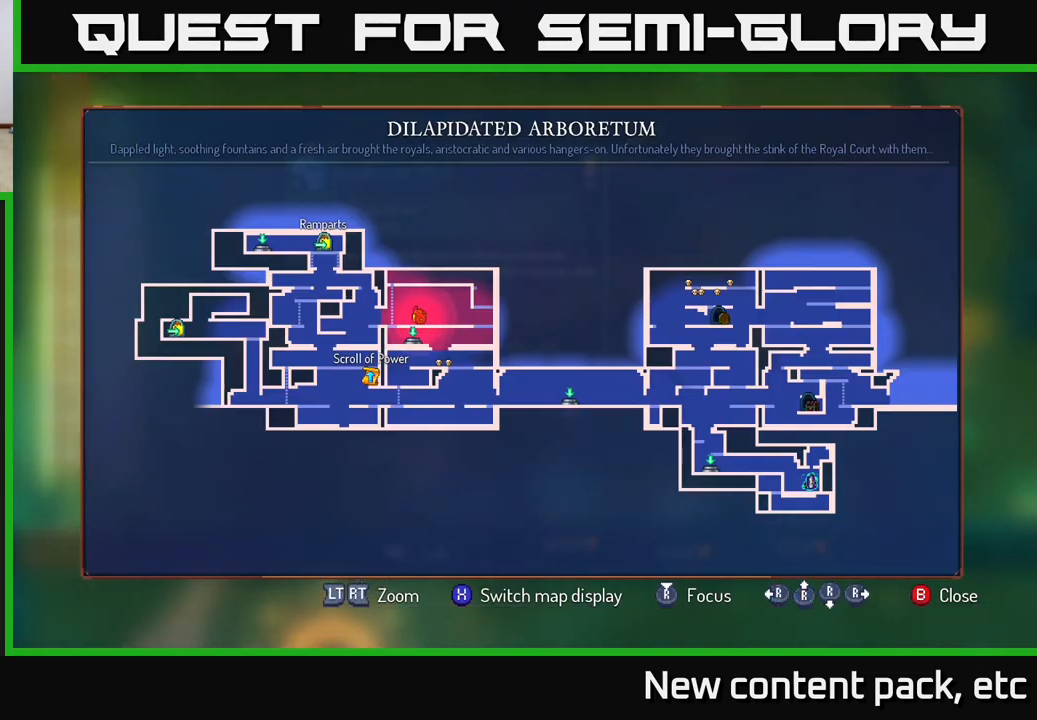
{"buttons": [], "left_stick": "center", "right_stick": "center", "events": []}
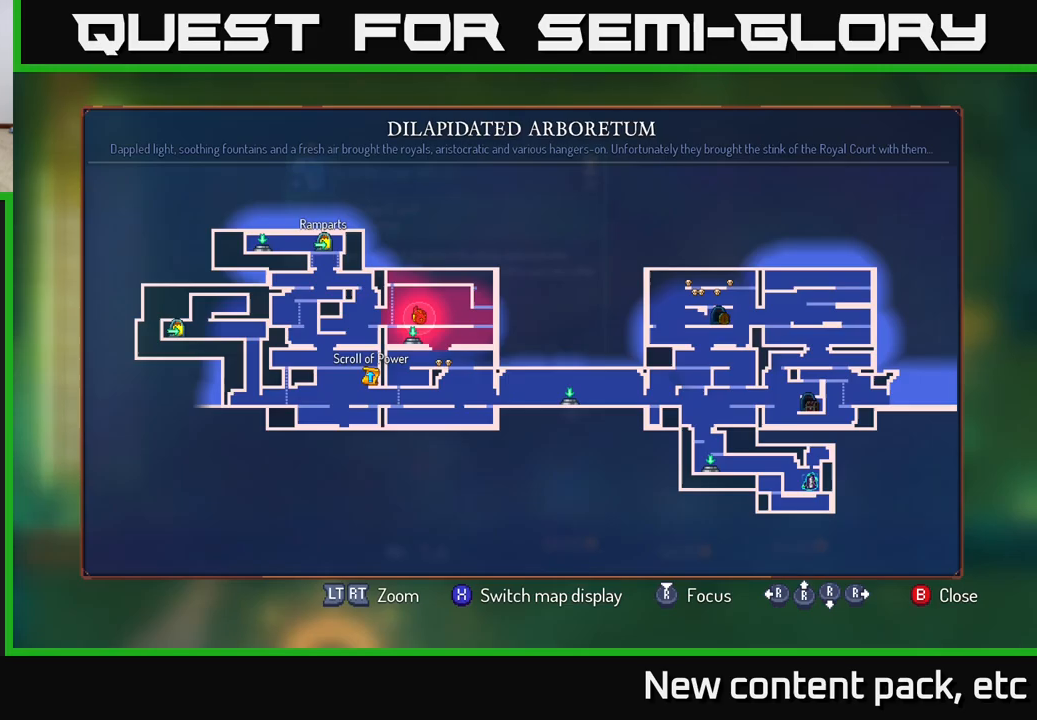
{"buttons": [], "left_stick": "left", "right_stick": "center", "events": [[333, "SELECT", "down"], [433, "SELECT", "up"], [450, "left_stick", "left"]]}
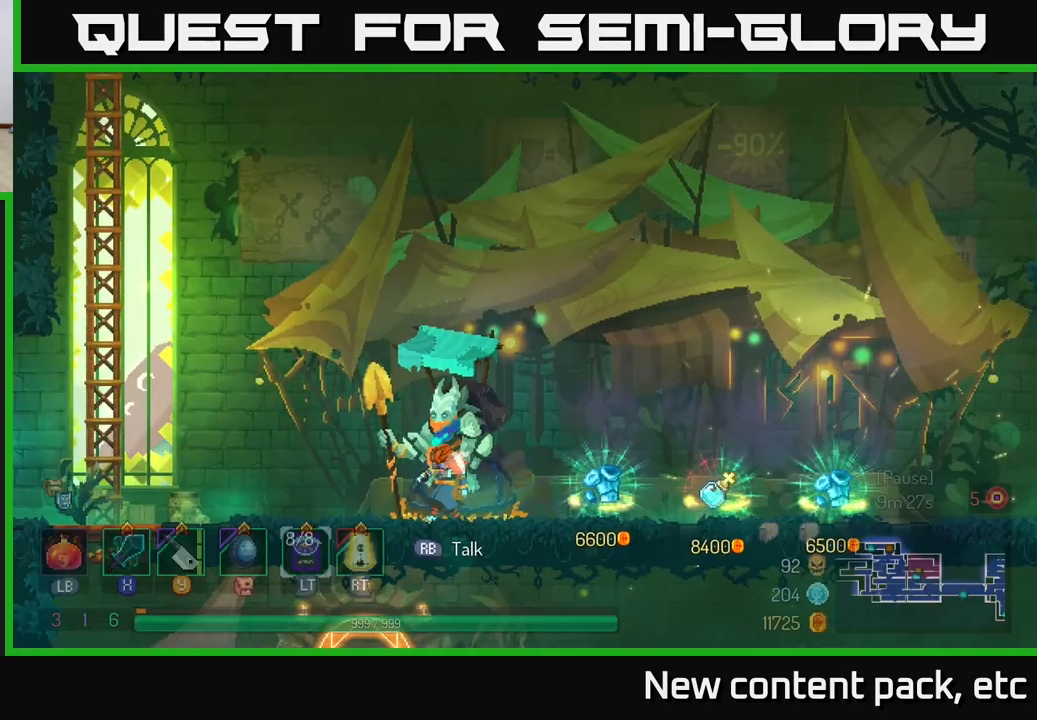
{"buttons": [], "left_stick": "left", "right_stick": "down", "events": [[217, "right_stick", "down"]]}
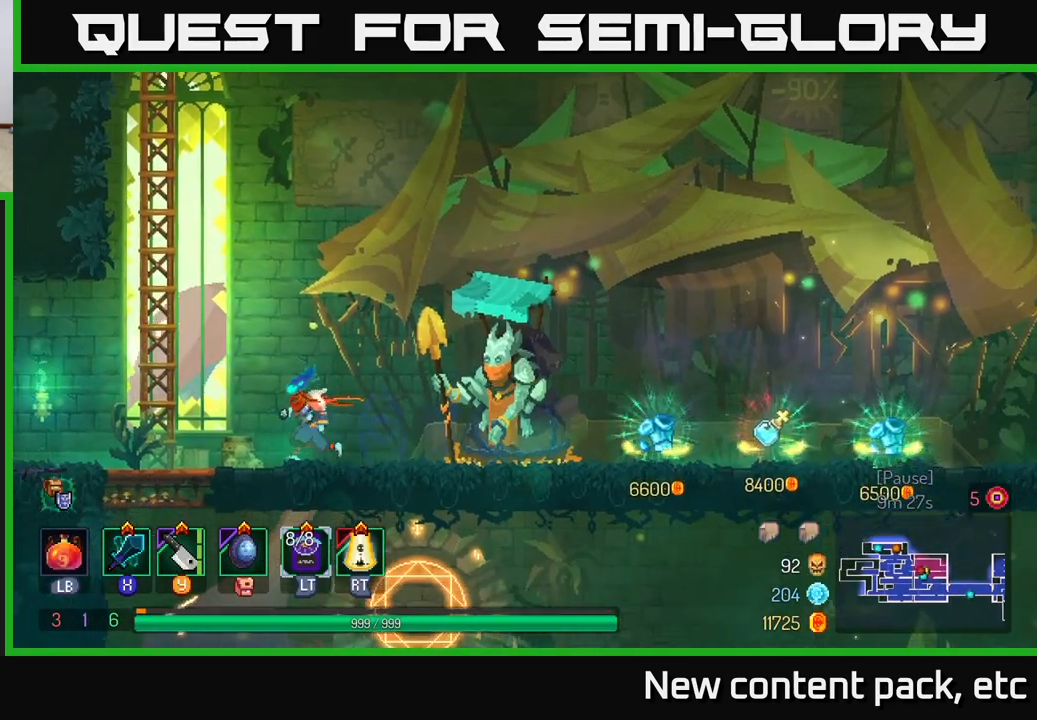
{"buttons": [], "left_stick": "left", "right_stick": "center", "events": [[283, "right_stick", "center"]]}
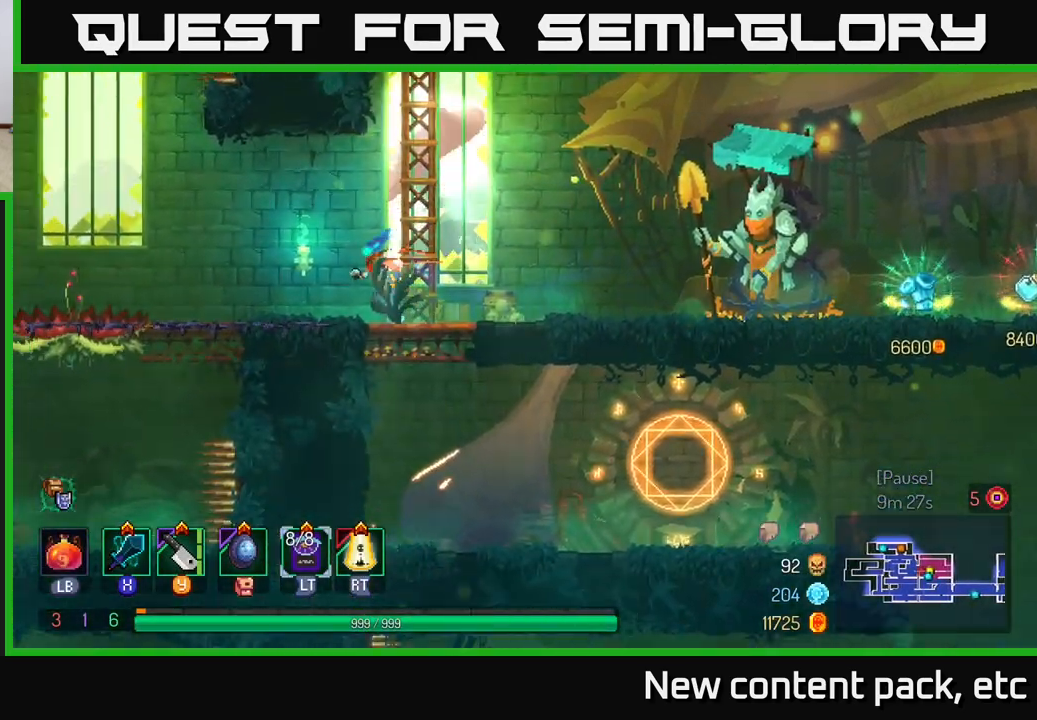
{"buttons": [], "left_stick": "left", "right_stick": "center", "events": [[200, "B", "down"], [317, "B", "up"]]}
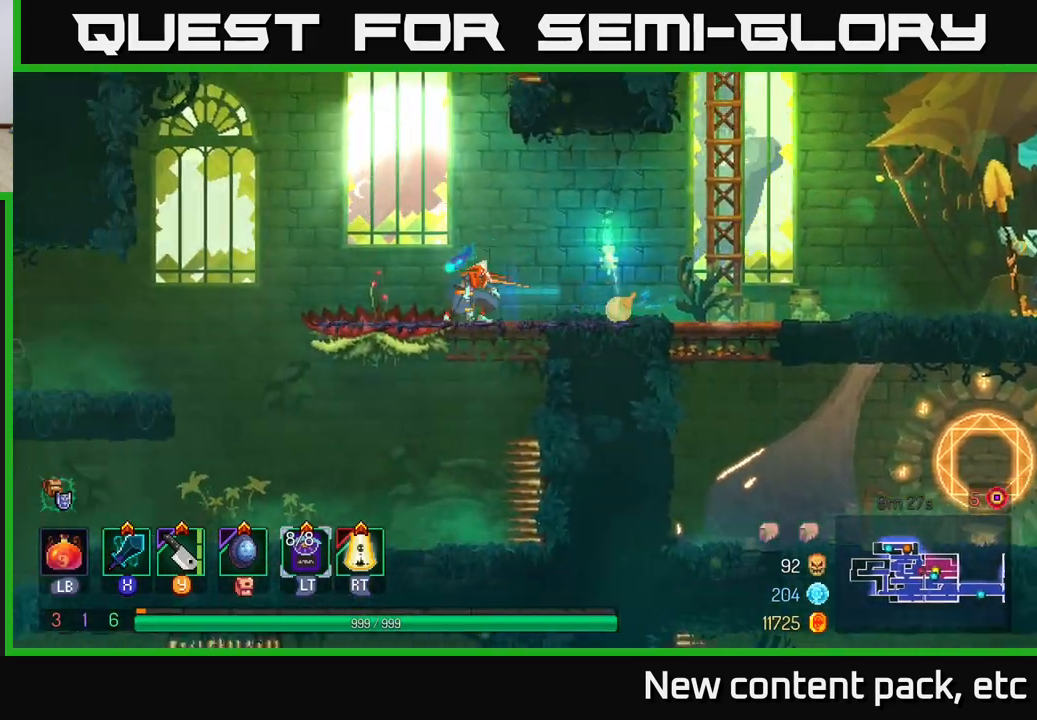
{"buttons": [], "left_stick": "left", "right_stick": "center", "events": [[133, "A", "down"], [233, "A", "up"]]}
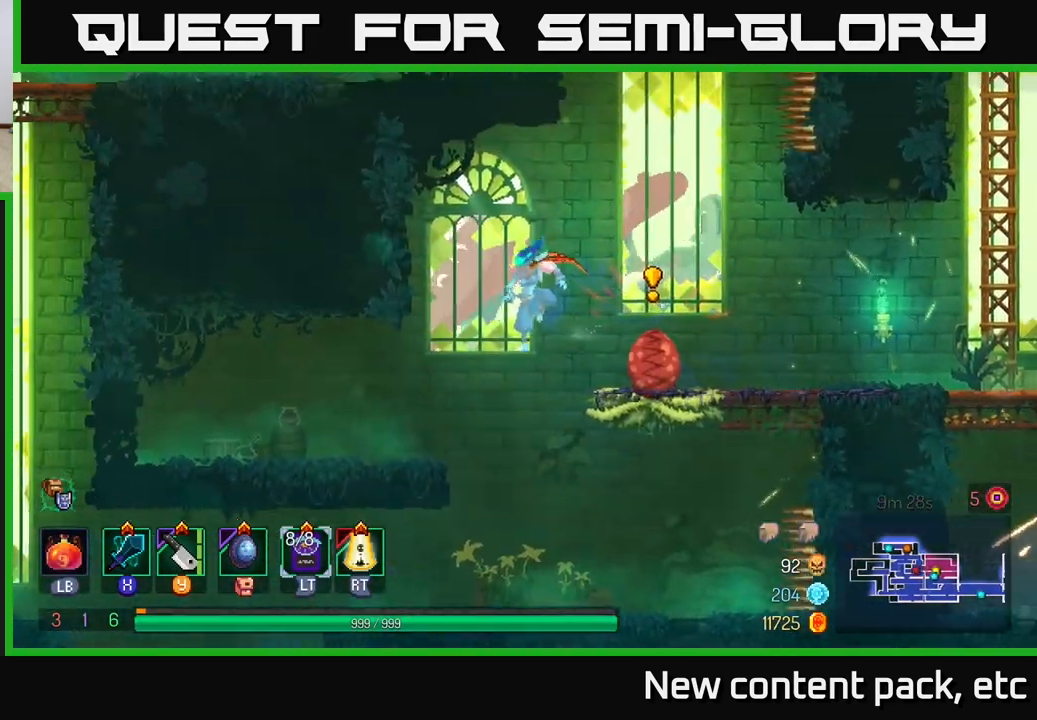
{"buttons": [], "left_stick": "left", "right_stick": "center", "events": [[17, "left_stick", "center"], [167, "left_stick", "right"], [200, "right_stick", "down"], [300, "left_stick", "left"], [500, "right_stick", "center"]]}